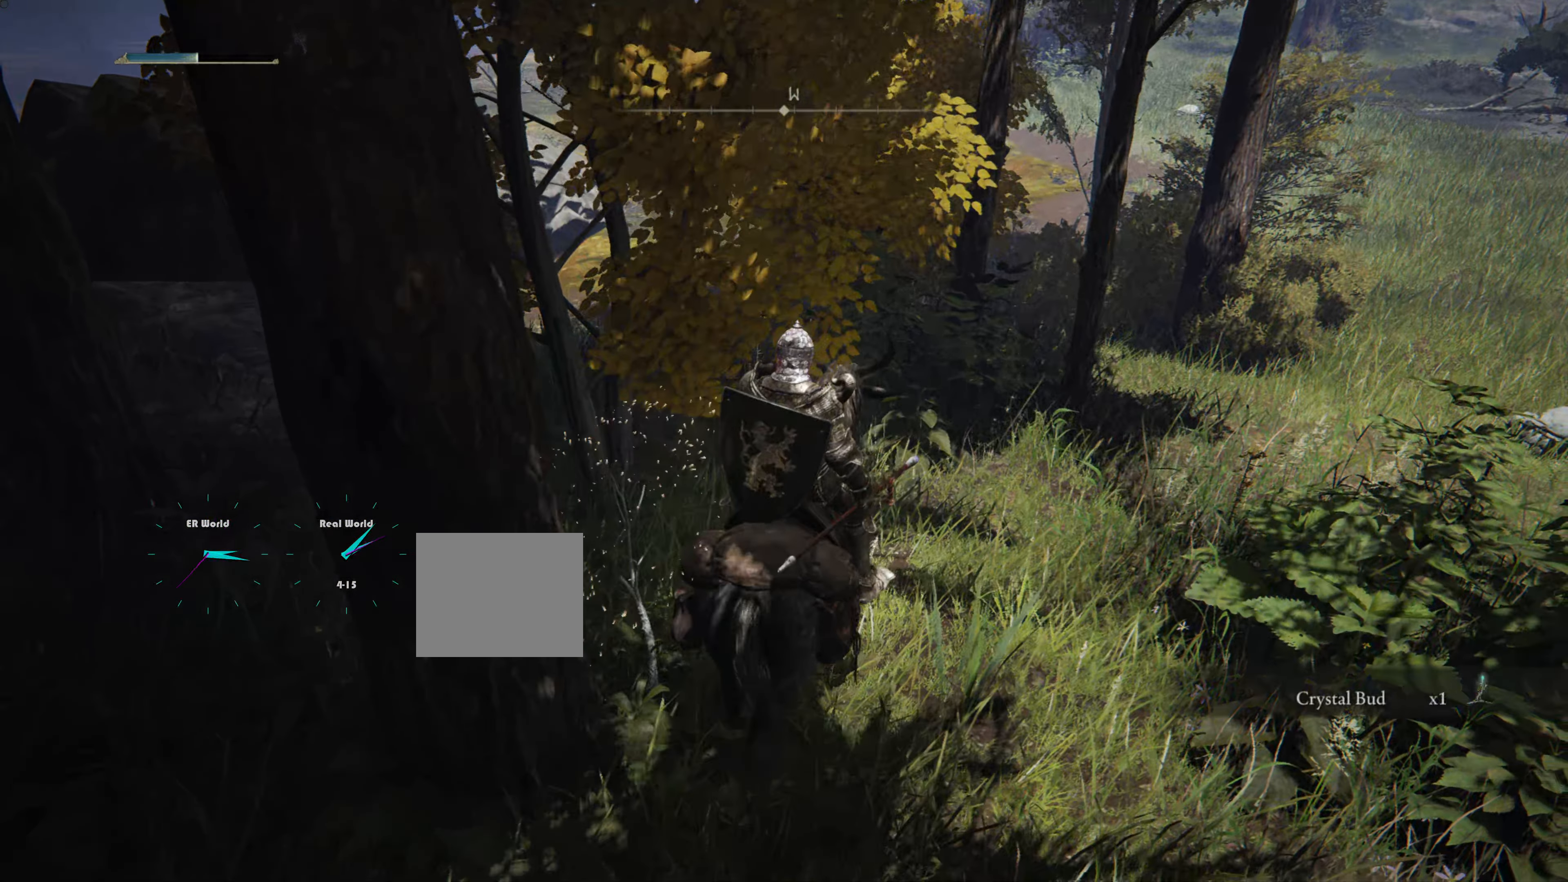
Gameplay with a controller (PlayStation layout); each line is a JSON object with the inputs held at the frame after it. "events" lists button and stick changes between this image and that frame as [ms after this image, input, new state], when the widget could be followed in between. Not read: L3.
{"buttons": [], "left_stick": "center", "right_stick": "center", "events": []}
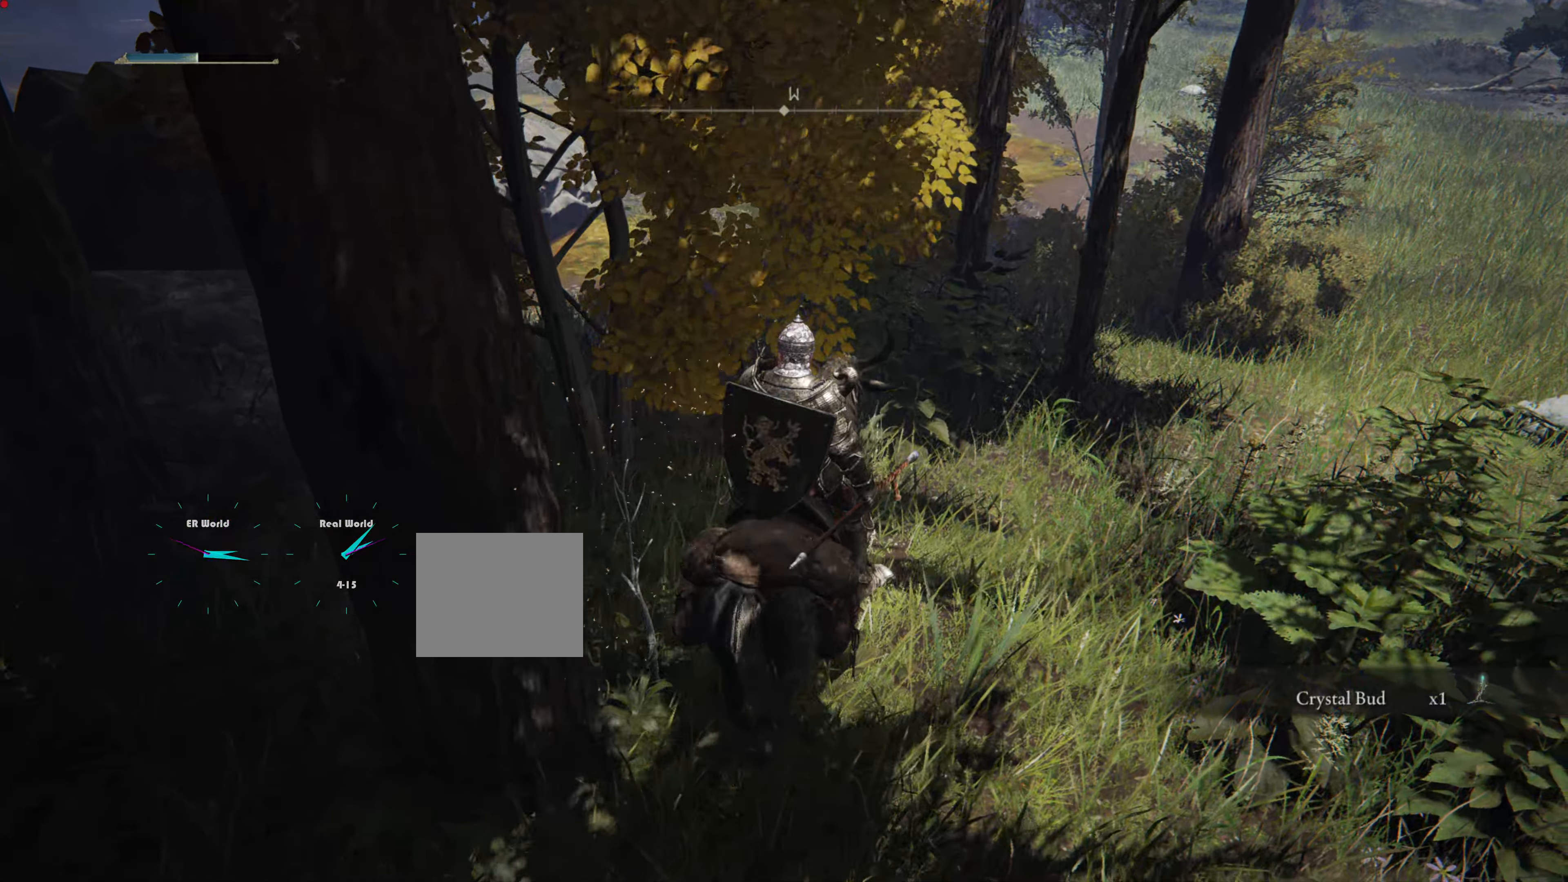
{"buttons": [], "left_stick": "up-right", "right_stick": "center", "events": [[50, "left_stick", "right"], [100, "left_stick", "up-right"], [100, "right_stick", "right"], [433, "right_stick", "center"]]}
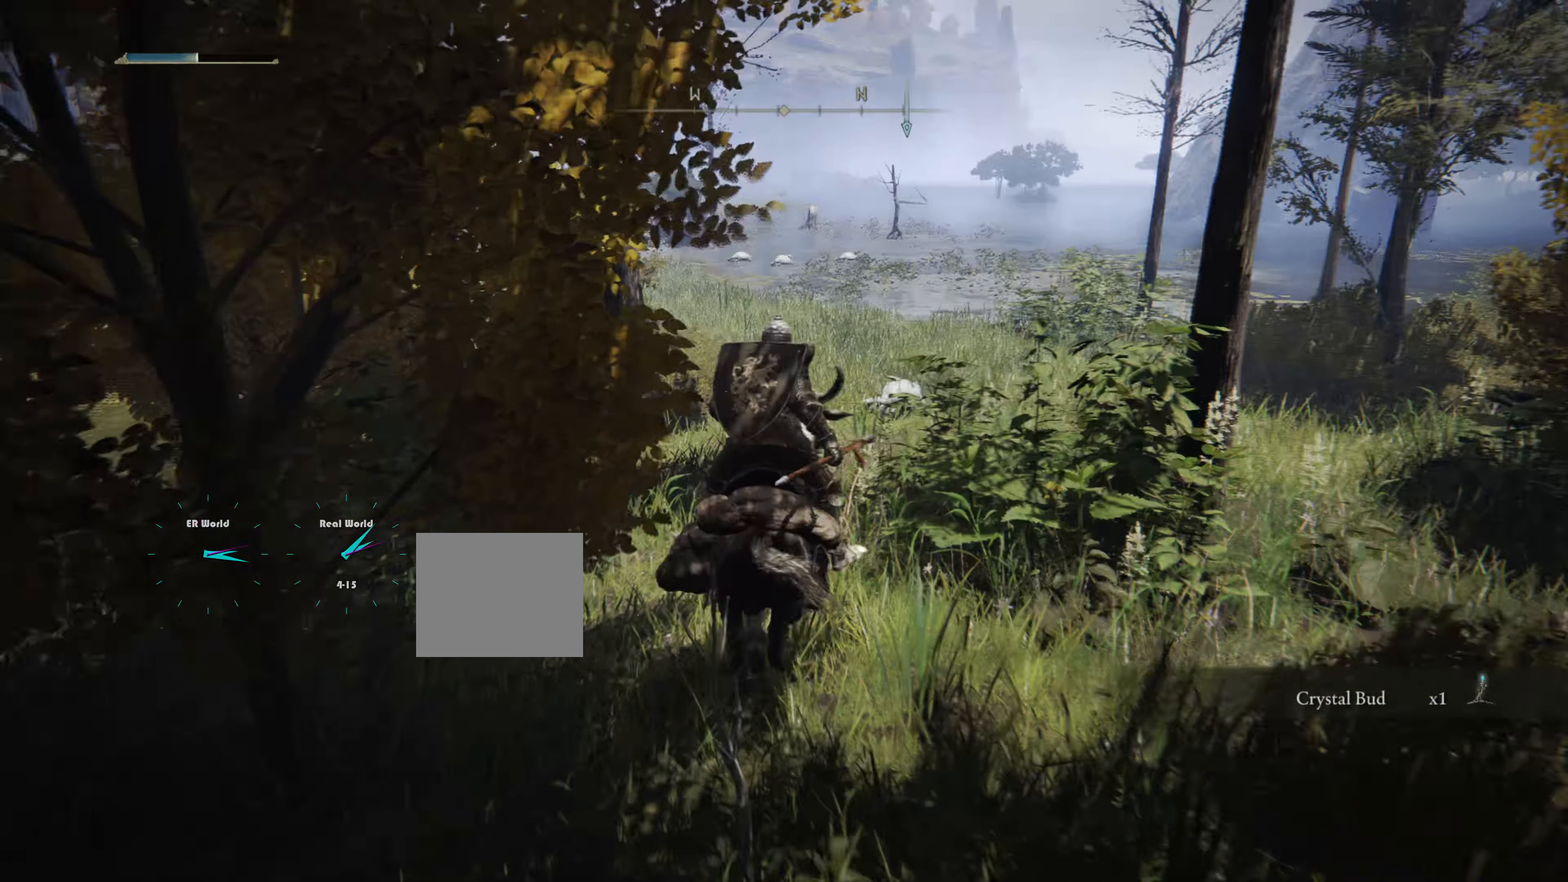
{"buttons": [], "left_stick": "center", "right_stick": "center"}
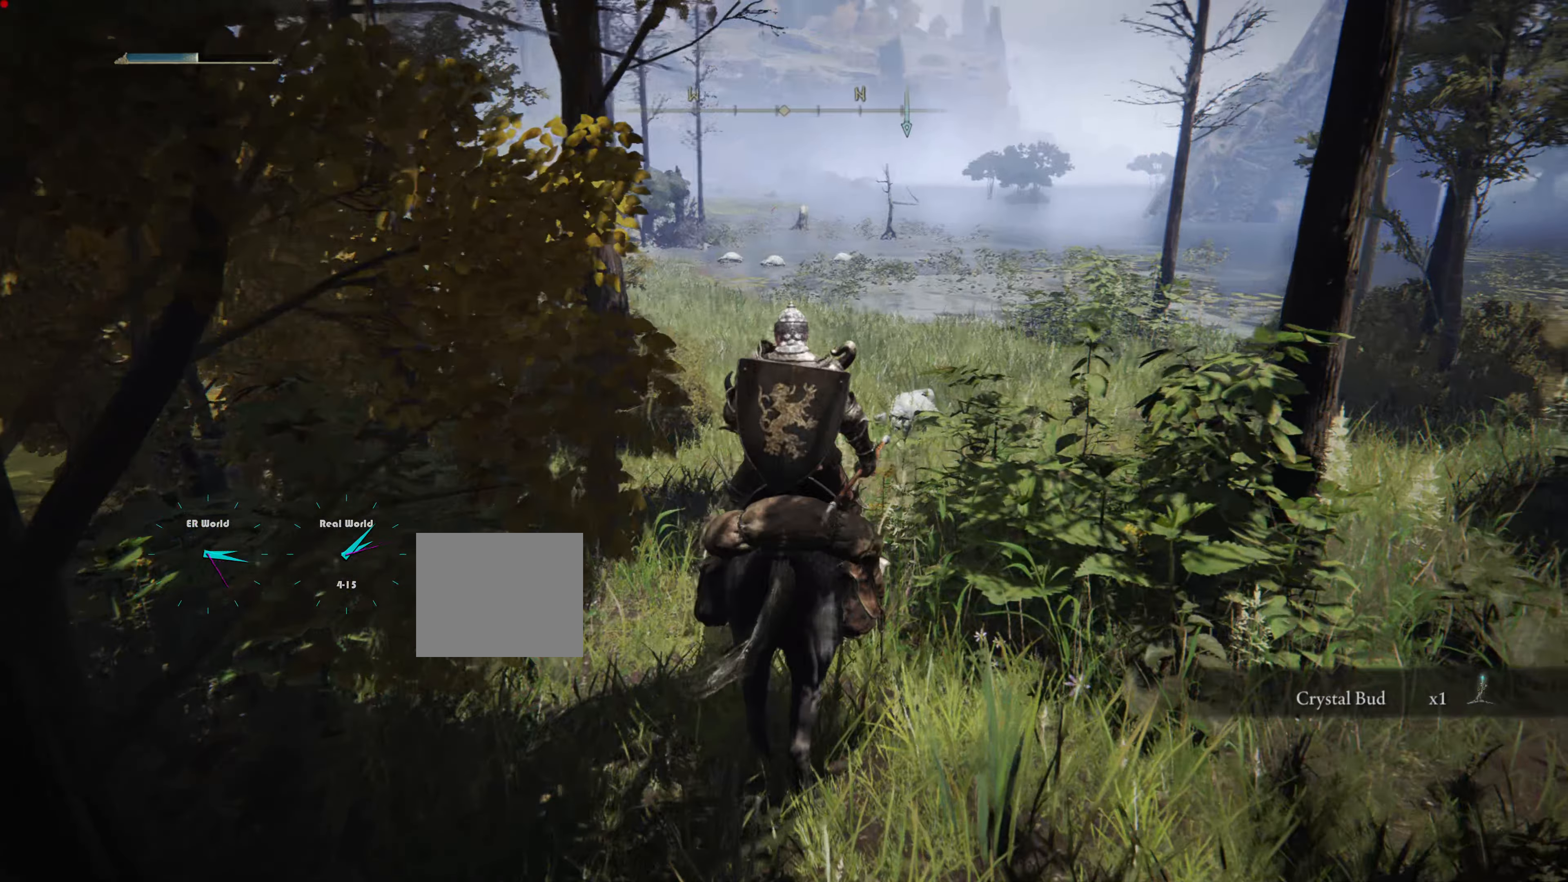
{"buttons": [], "left_stick": "up", "right_stick": "center", "events": [[350, "left_stick", "up"]]}
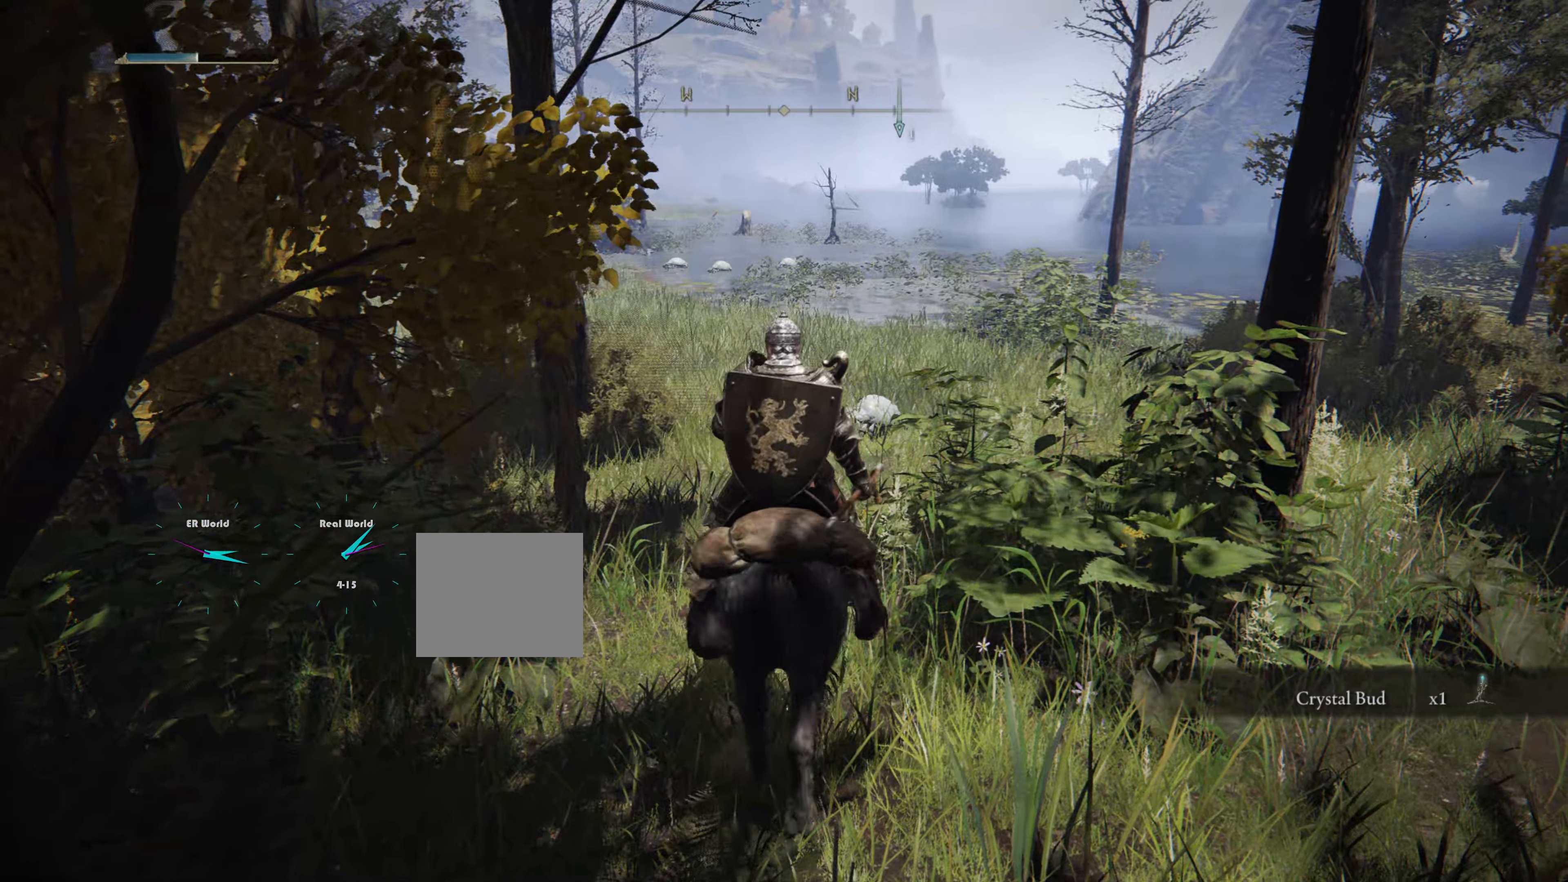
{"buttons": [], "left_stick": "center", "right_stick": "center", "events": [[201, "left_stick", "center"], [201, "right_stick", "down-left"], [401, "right_stick", "center"]]}
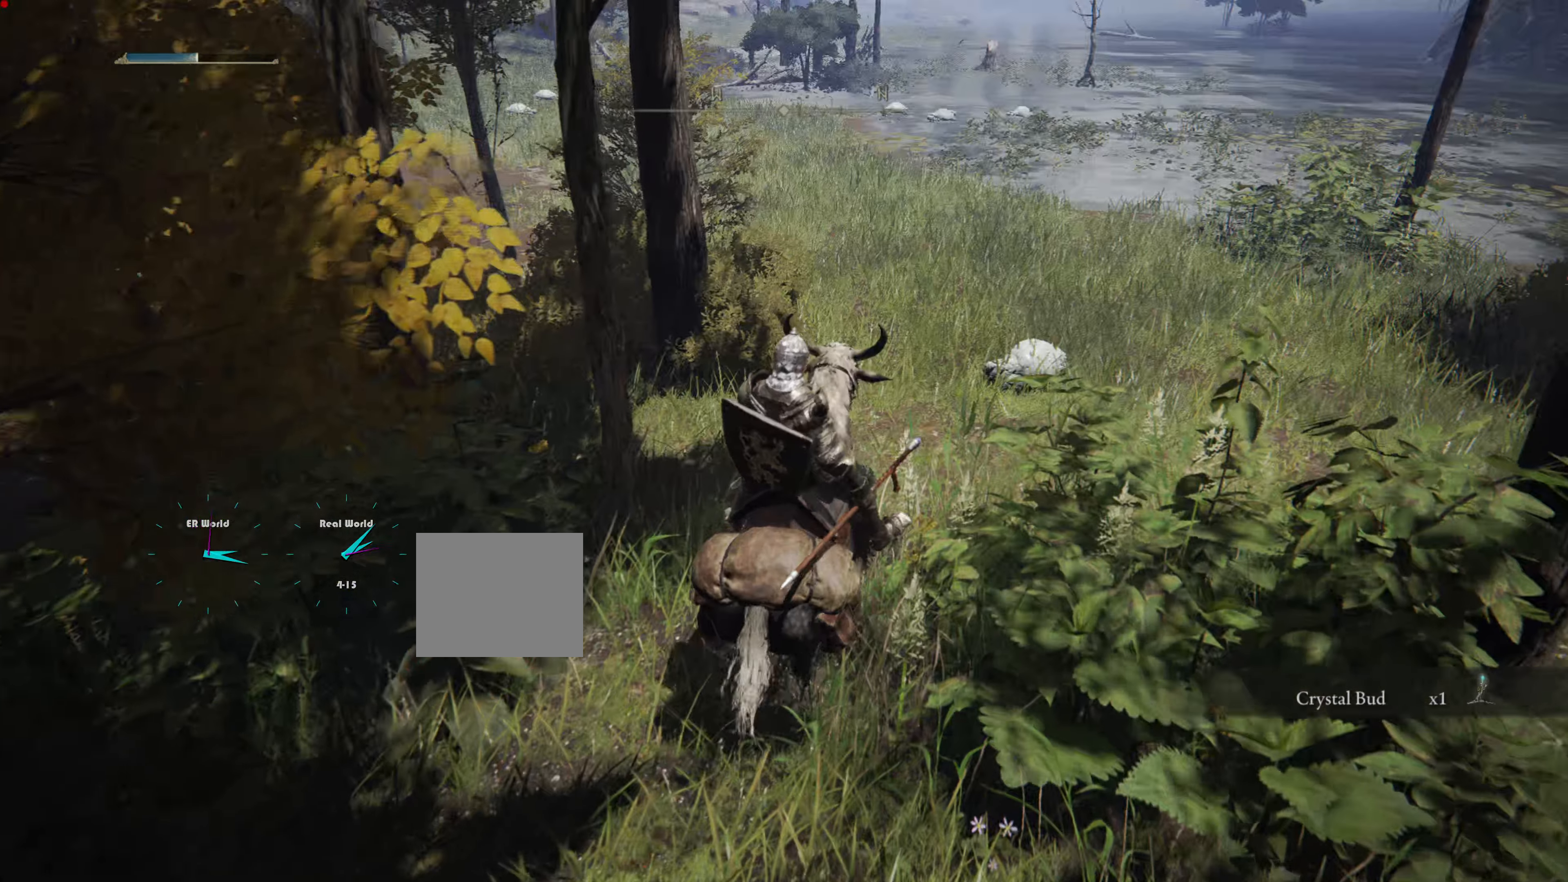
{"buttons": [], "left_stick": "center", "right_stick": "center", "events": [[167, "right_stick", "up"], [317, "right_stick", "center"]]}
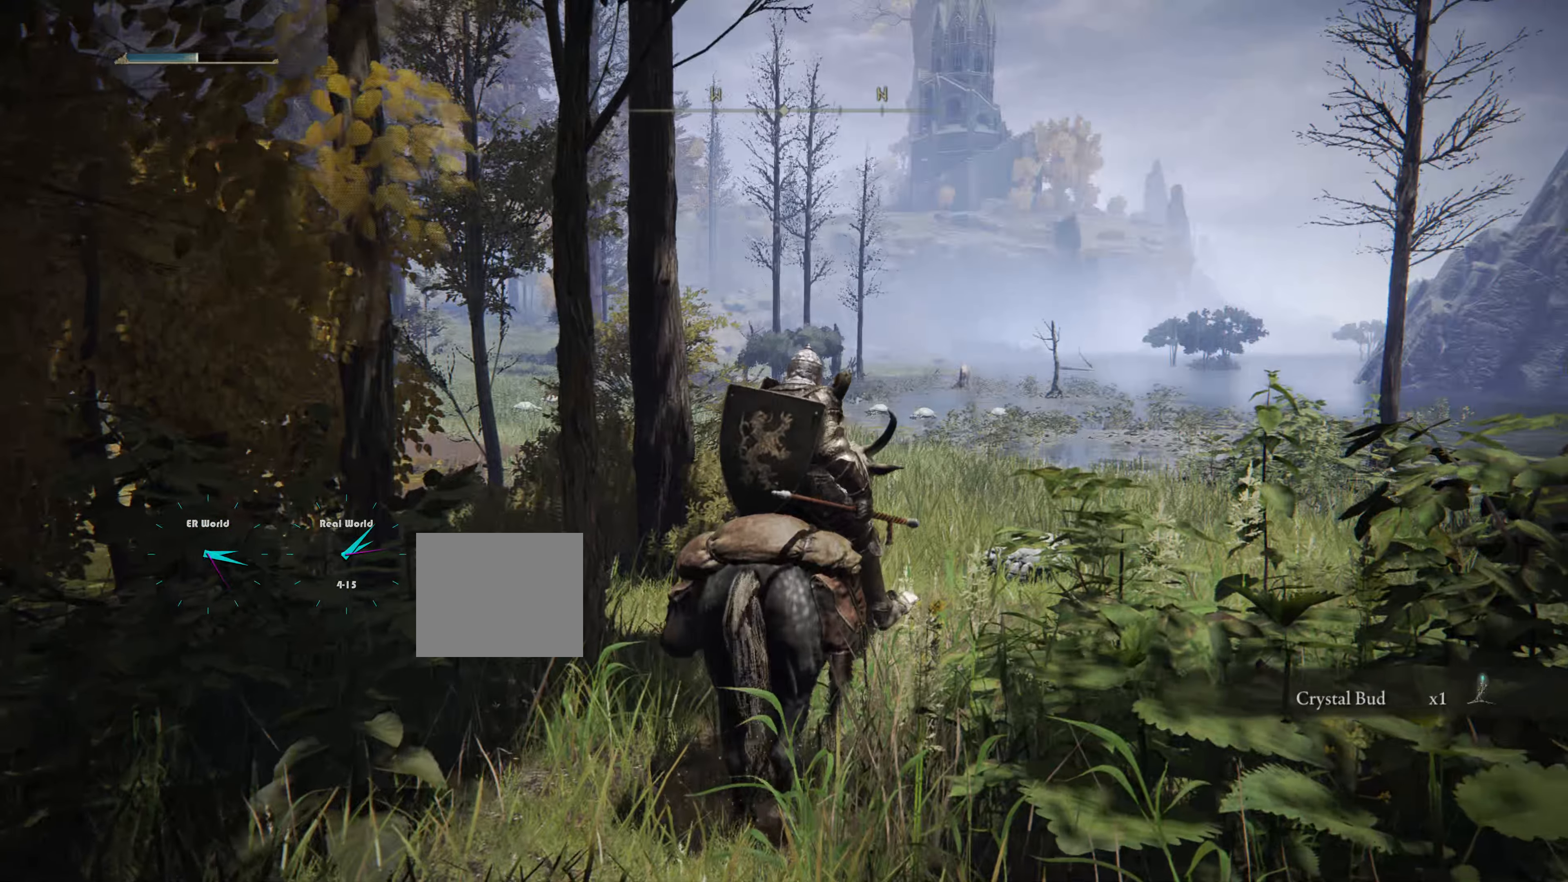
{"buttons": [], "left_stick": "center", "right_stick": "center", "events": []}
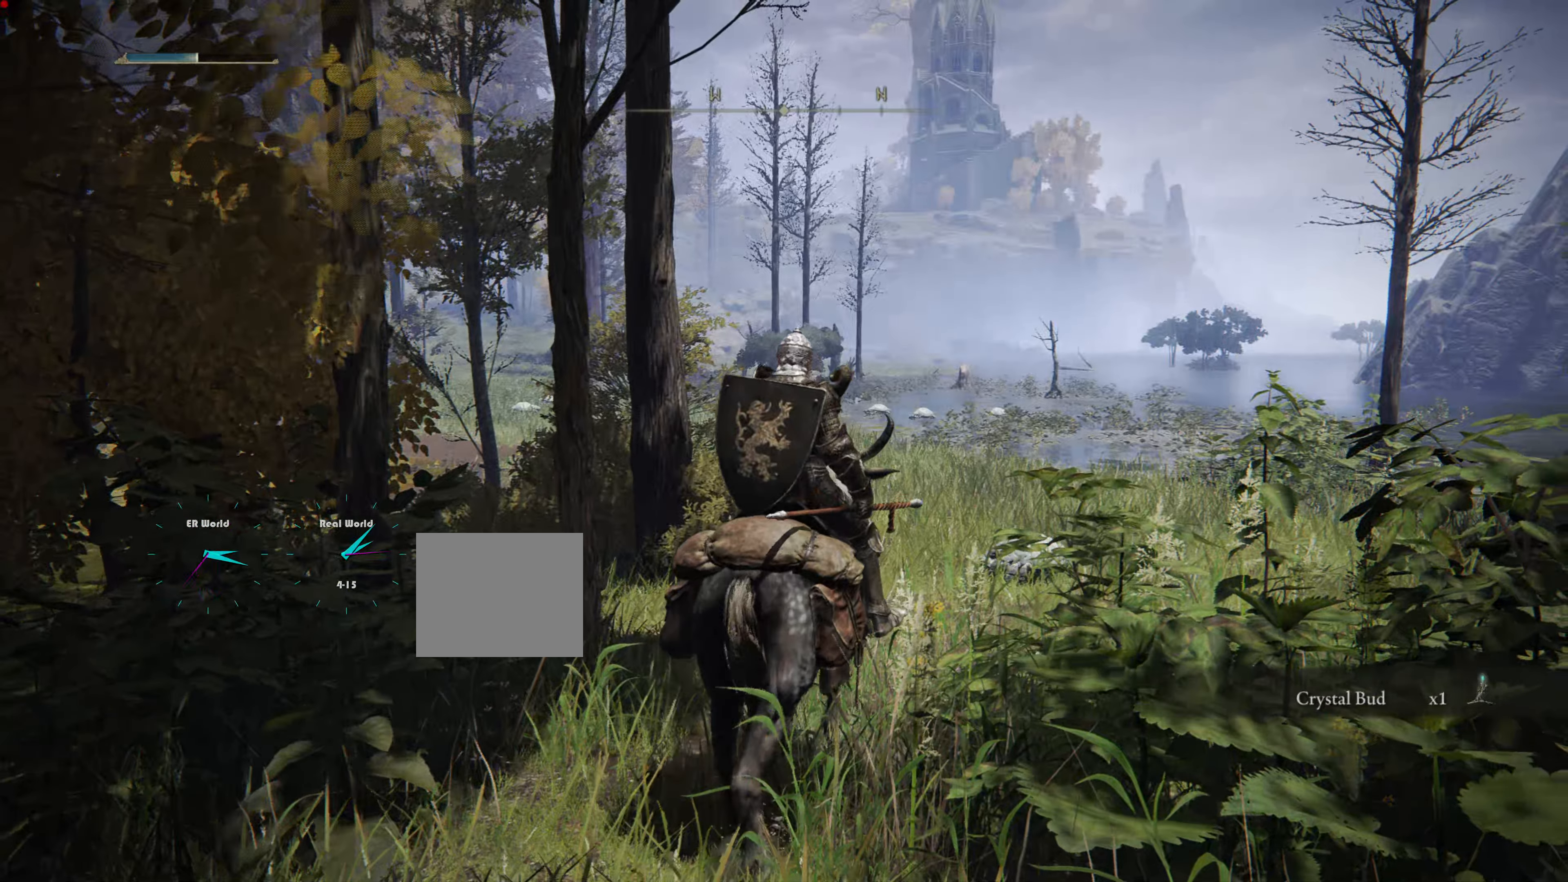
{"buttons": [], "left_stick": "center", "right_stick": "center", "events": []}
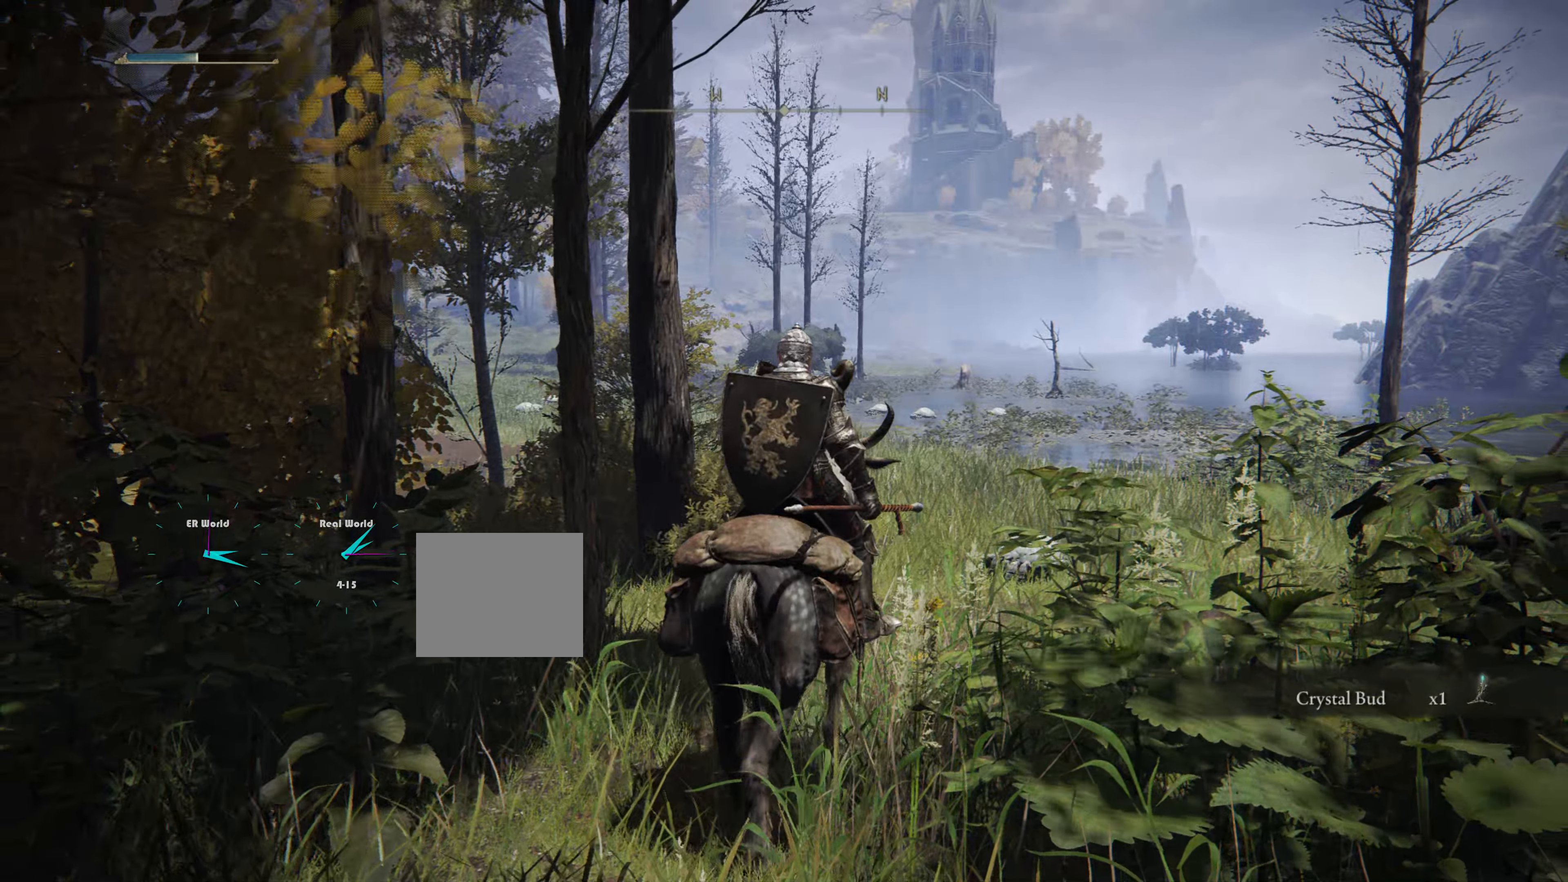
{"buttons": [], "left_stick": "center", "right_stick": "center", "events": [[217, "SELECT", "down"], [384, "SELECT", "up"]]}
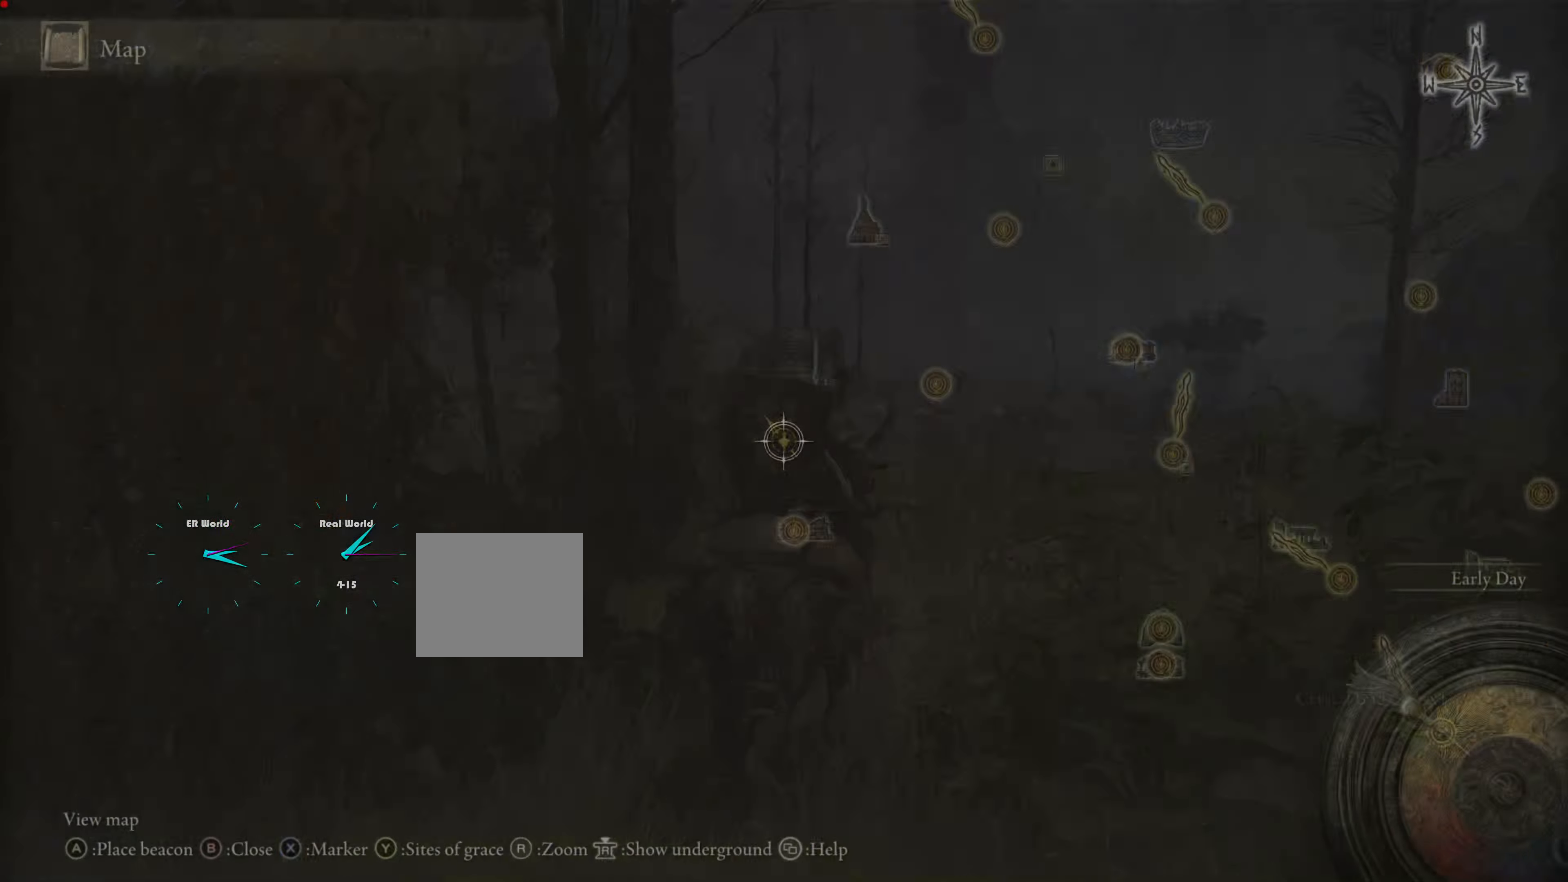
{"buttons": [], "left_stick": "center", "right_stick": "center", "events": []}
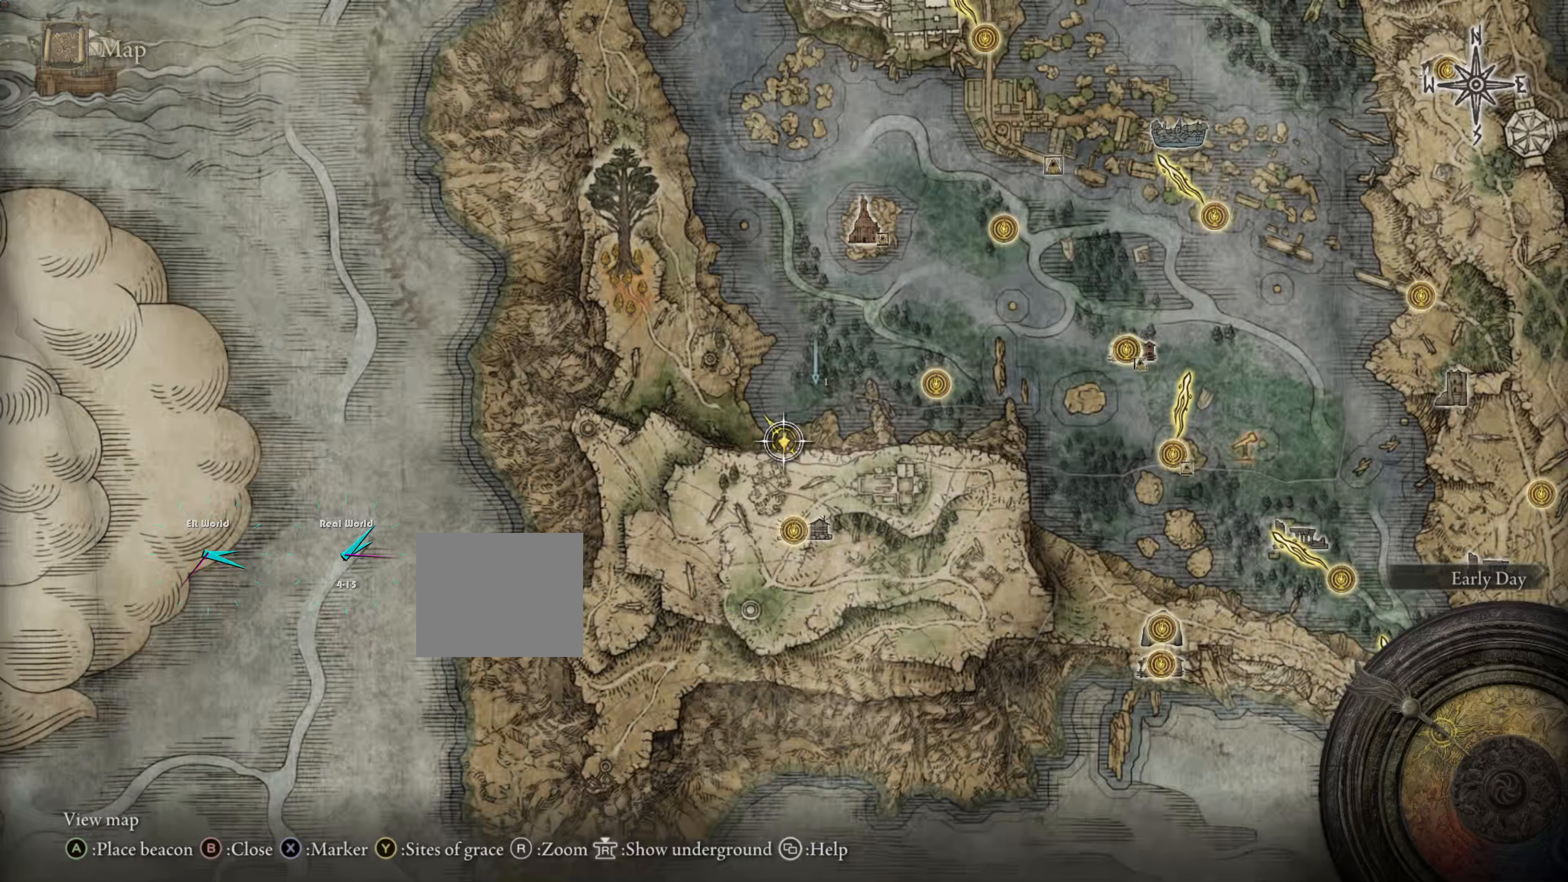
{"buttons": [], "left_stick": "center", "right_stick": "center", "events": []}
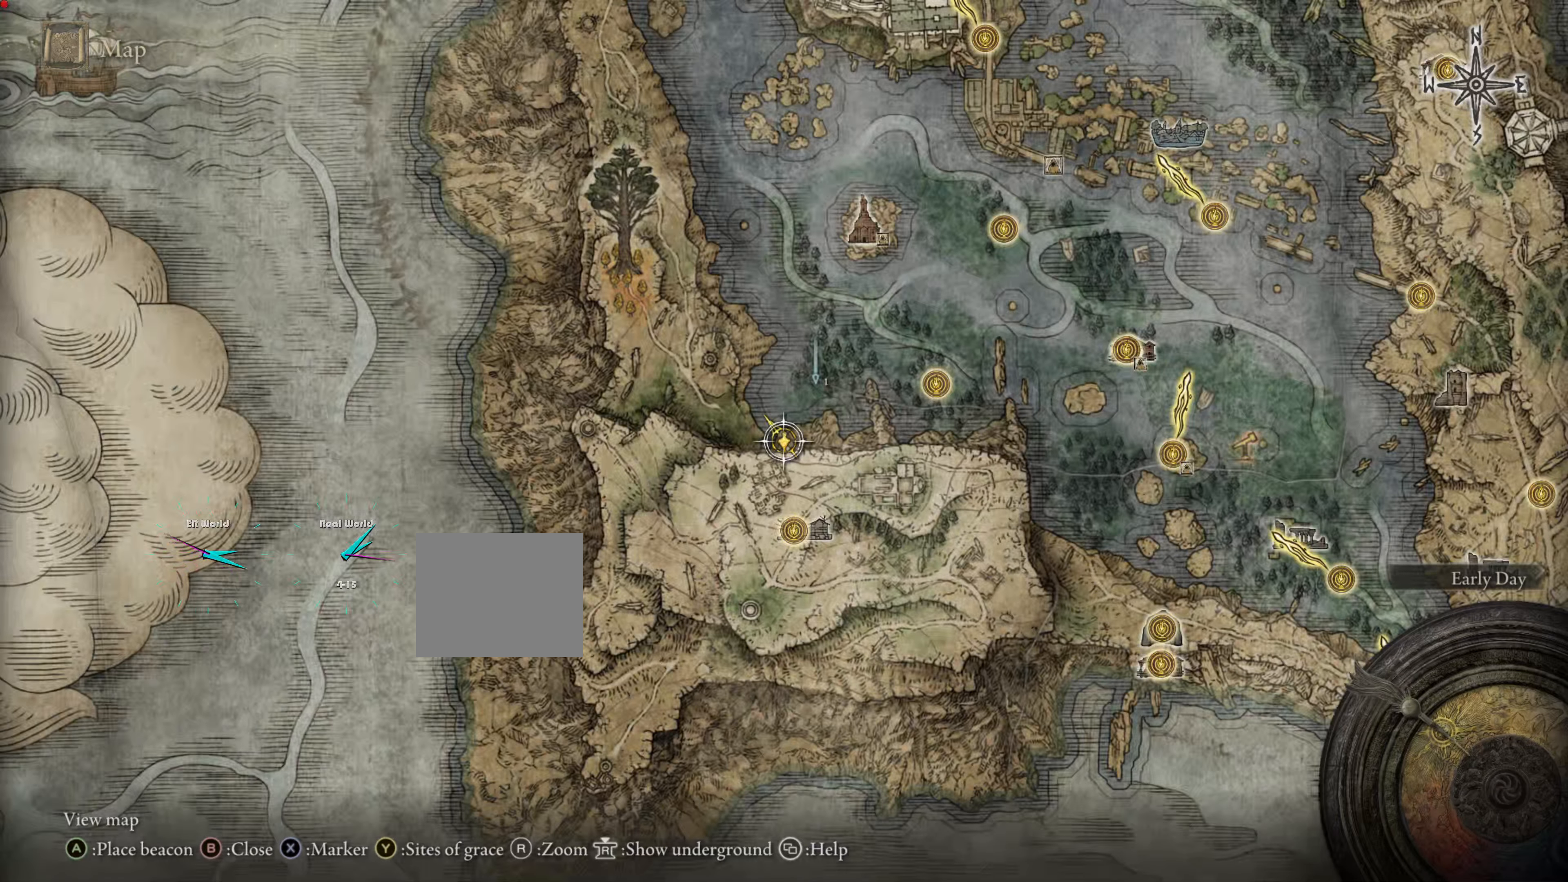
{"buttons": ["TRIANGLE"], "left_stick": "center", "right_stick": "center", "events": [[500, "TRIANGLE", "down"]]}
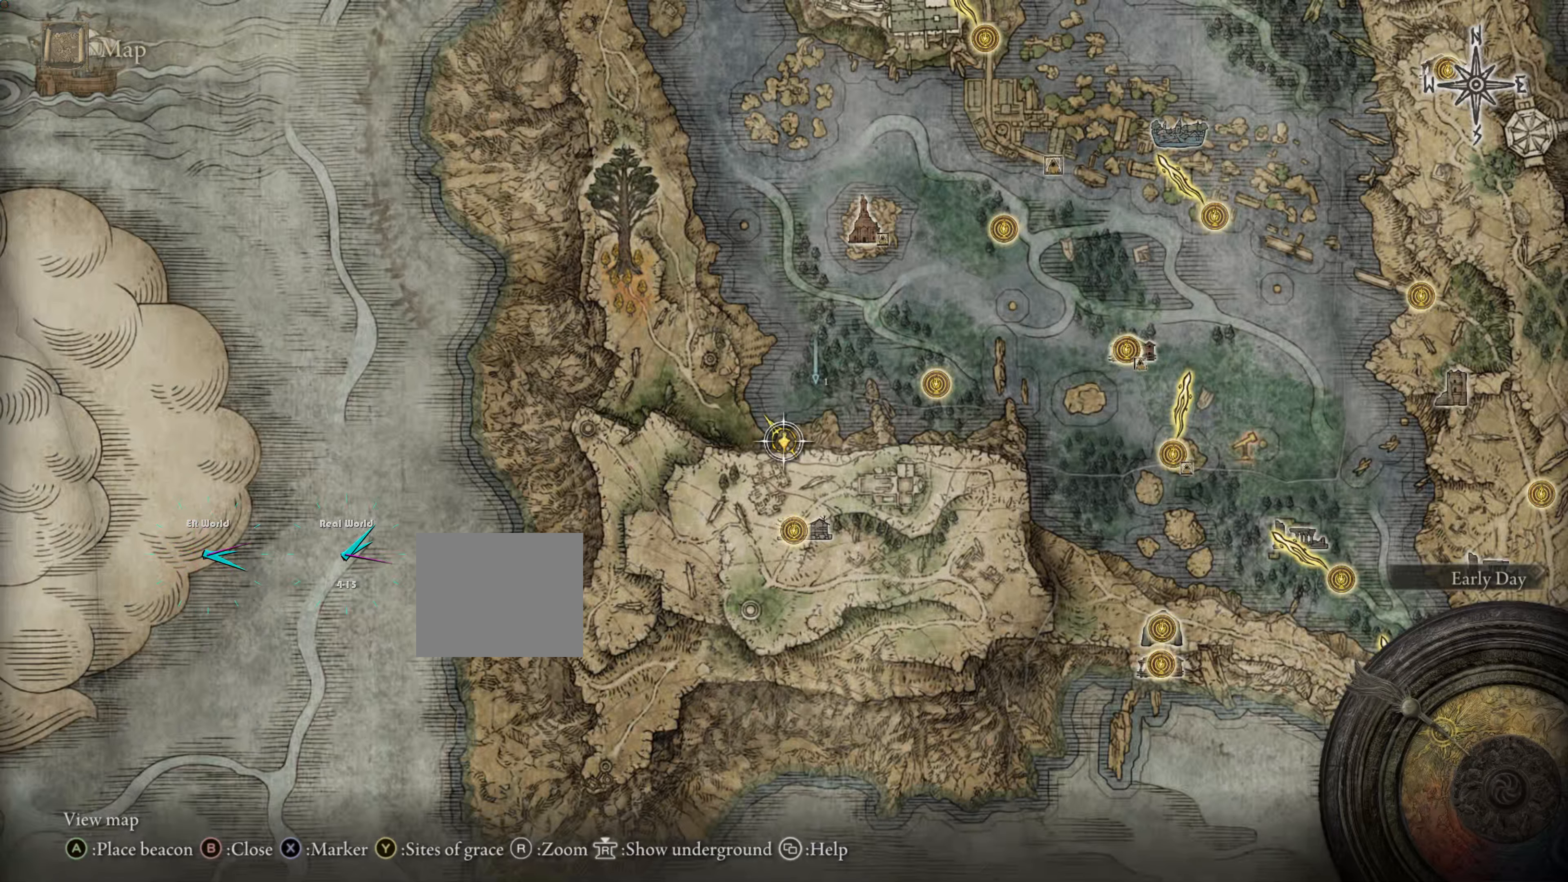
{"buttons": ["CROSS"], "left_stick": "center", "right_stick": "center", "events": [[134, "TRIANGLE", "up"], [367, "CROSS", "down"]]}
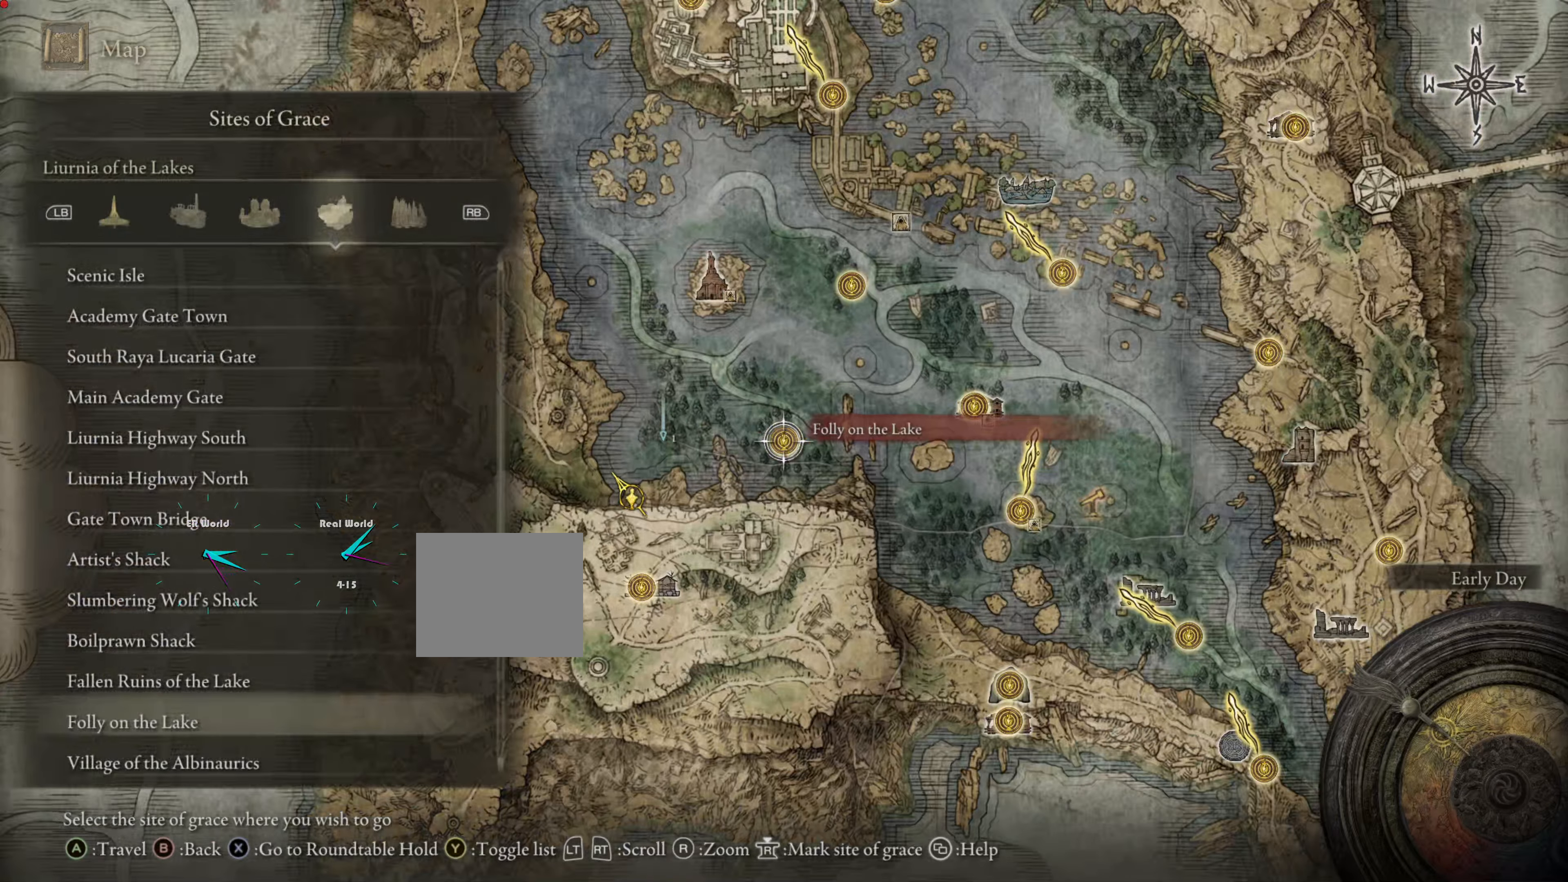
{"buttons": [], "left_stick": "center", "right_stick": "center", "events": [[200, "CROSS", "up"]]}
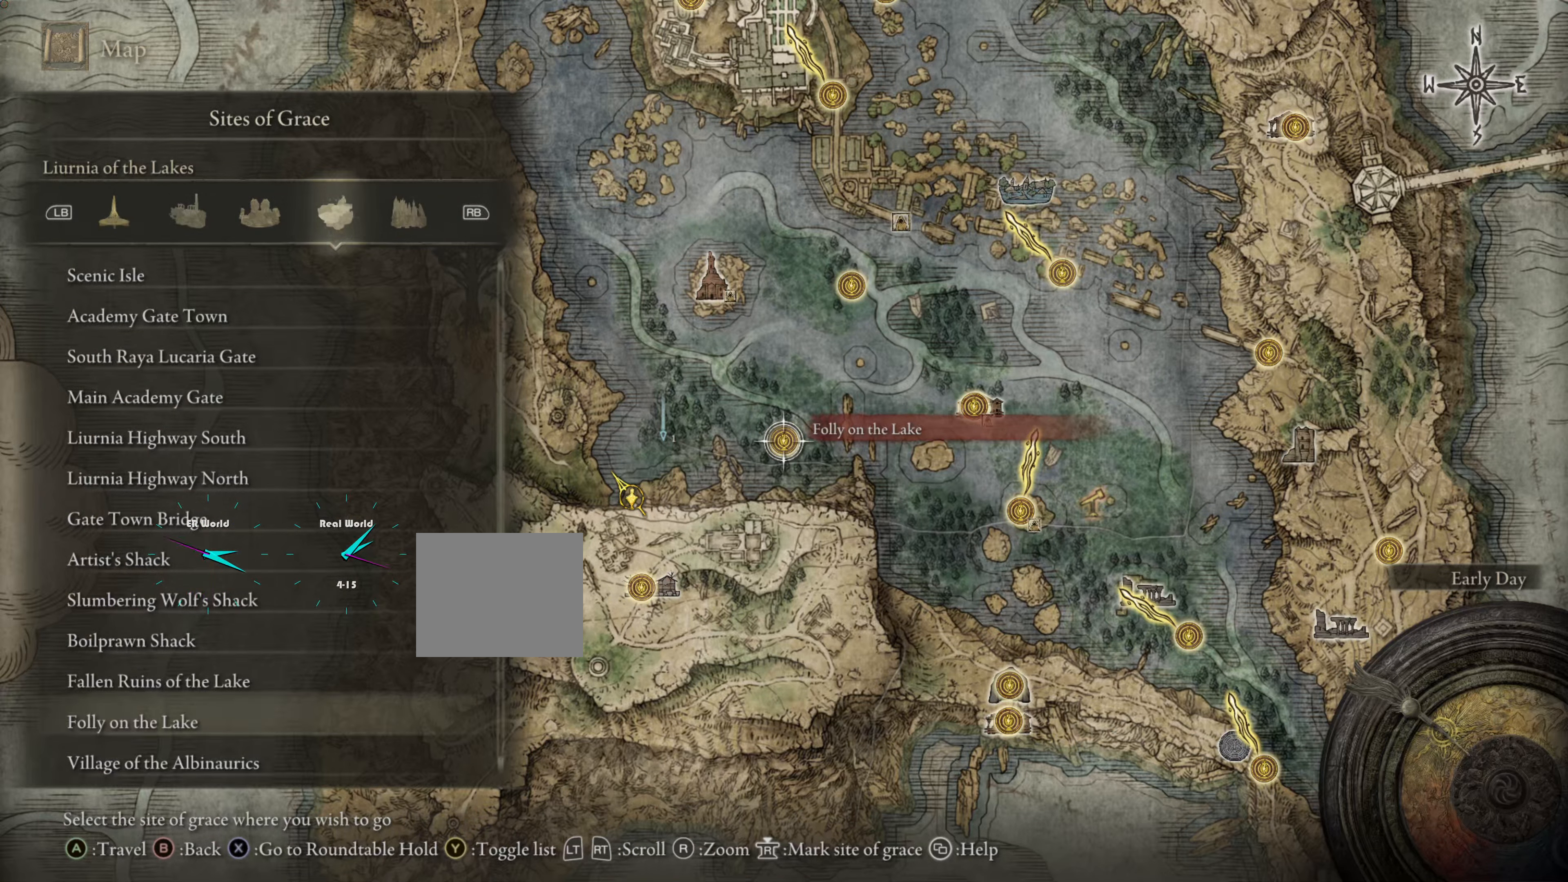
{"buttons": [], "left_stick": "center", "right_stick": "center", "events": []}
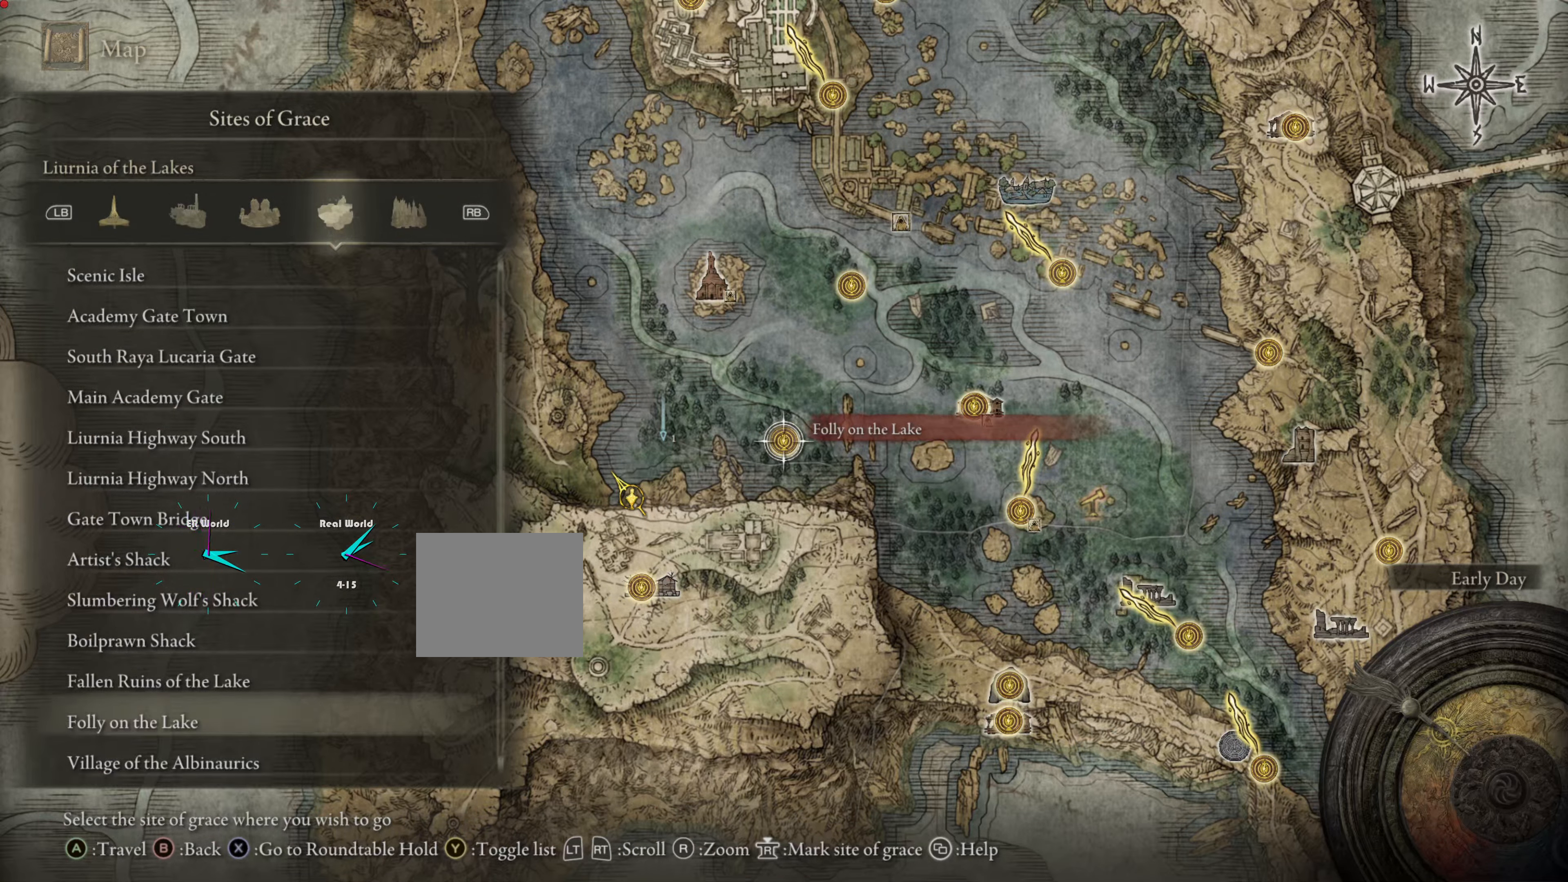
{"buttons": [], "left_stick": "center", "right_stick": "center", "events": []}
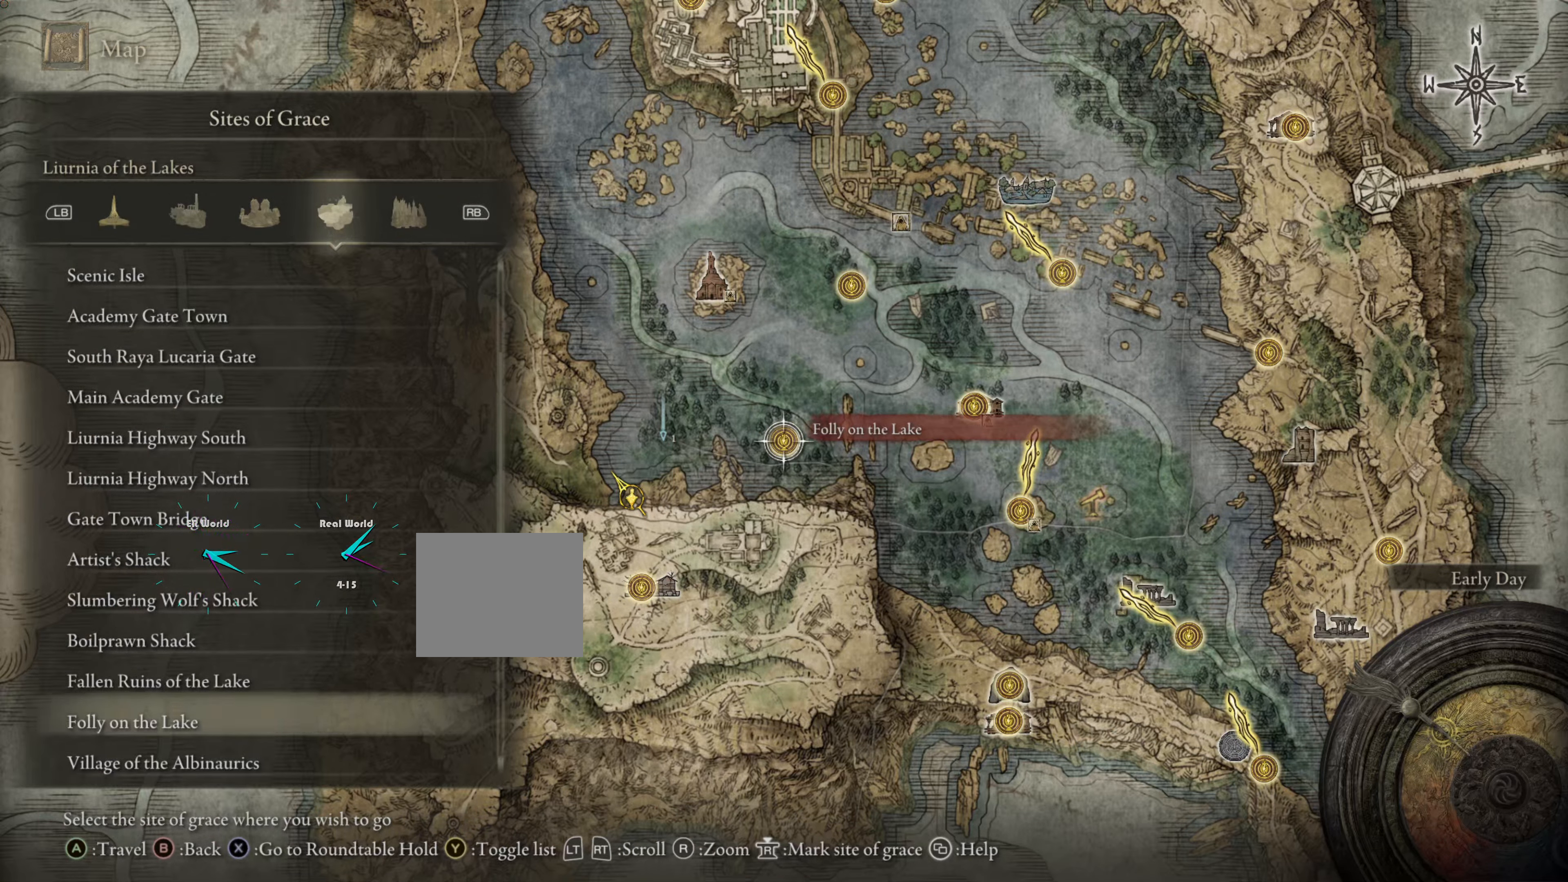
{"buttons": [], "left_stick": "center", "right_stick": "center", "events": []}